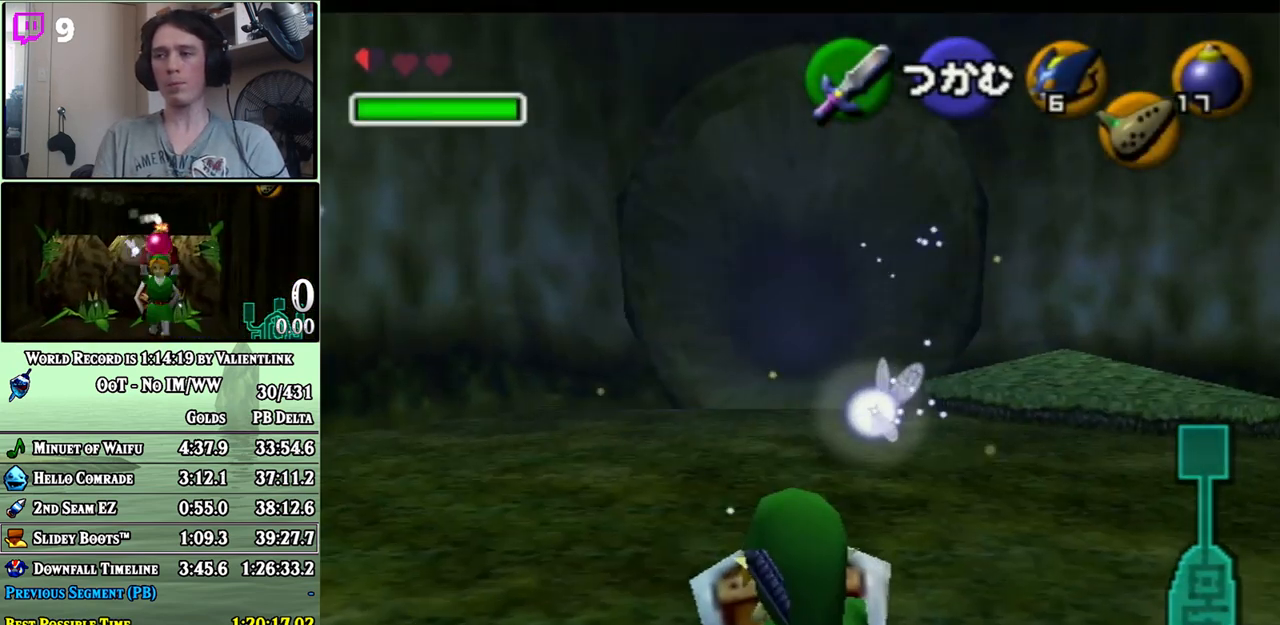
Gameplay with a controller (Nintendo layout); each line is a JSON object with the inputs held at the frame after it. "events" lists button and stick changes between this image and that frame as [ms after this image, input, new state], when the widget could be followed in between. Not read: L3 R3.
{"buttons": ["A", "L1", "R1"], "left_stick": "center", "right_stick": "center", "events": []}
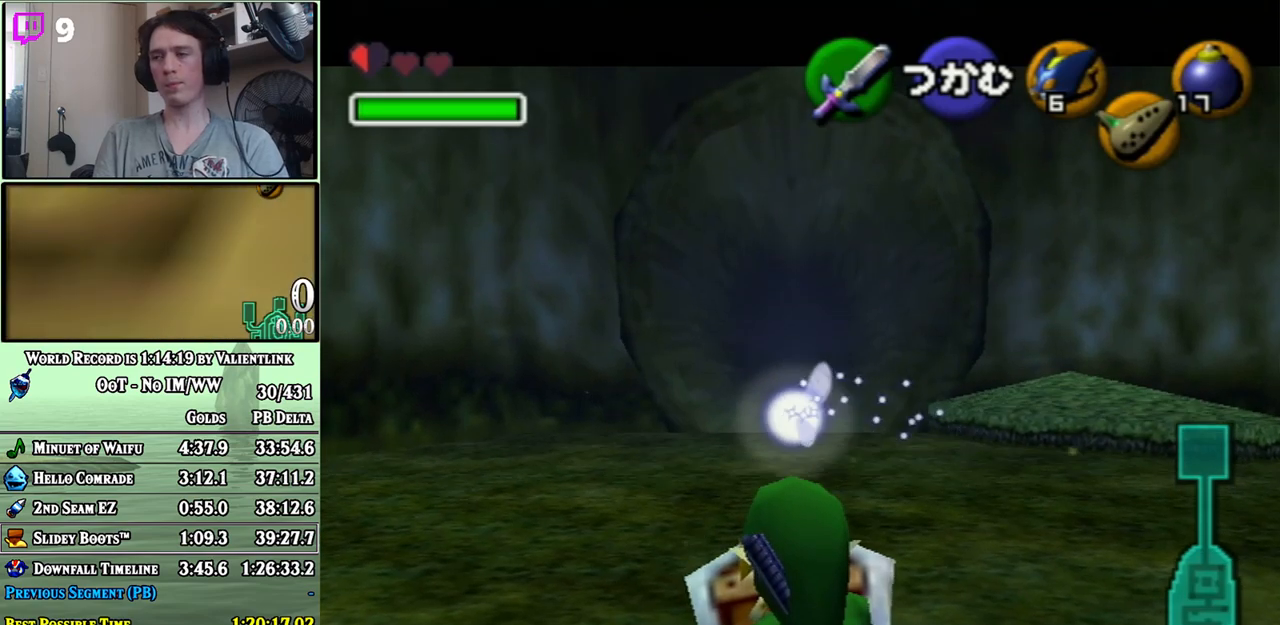
{"buttons": ["A", "L1", "R1"], "left_stick": "center", "right_stick": "center", "events": []}
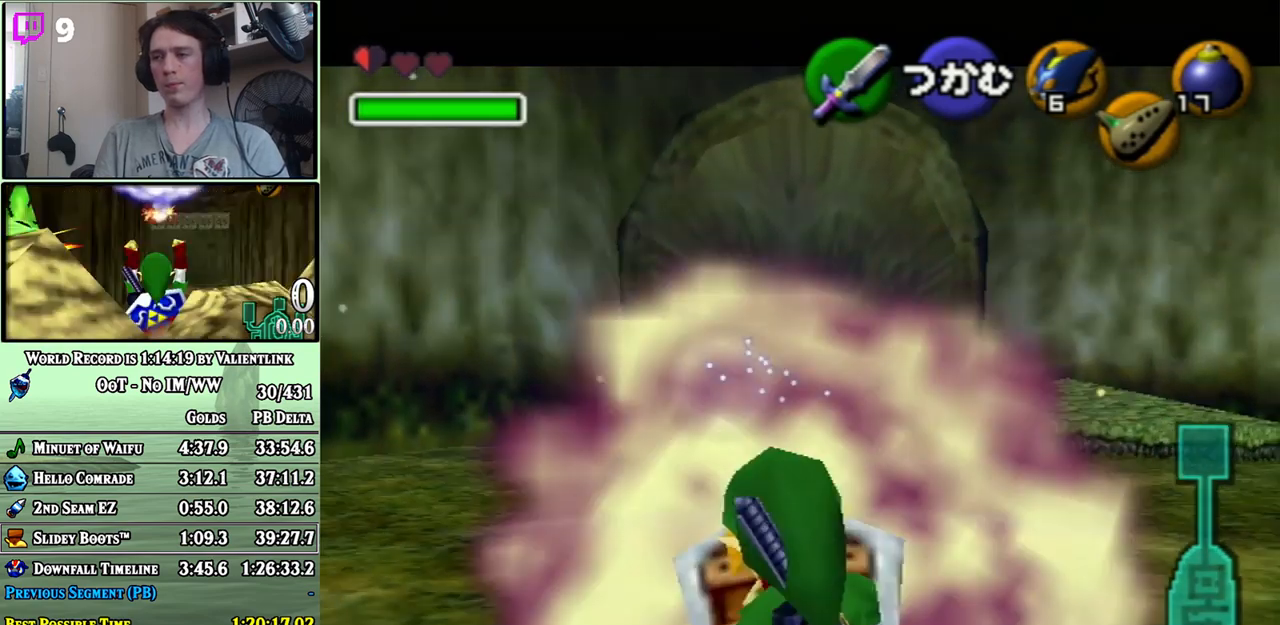
{"buttons": [], "left_stick": "down", "right_stick": "center", "events": [[183, "L1", "up"], [200, "A", "up"], [200, "R1", "up"], [300, "left_stick", "down"]]}
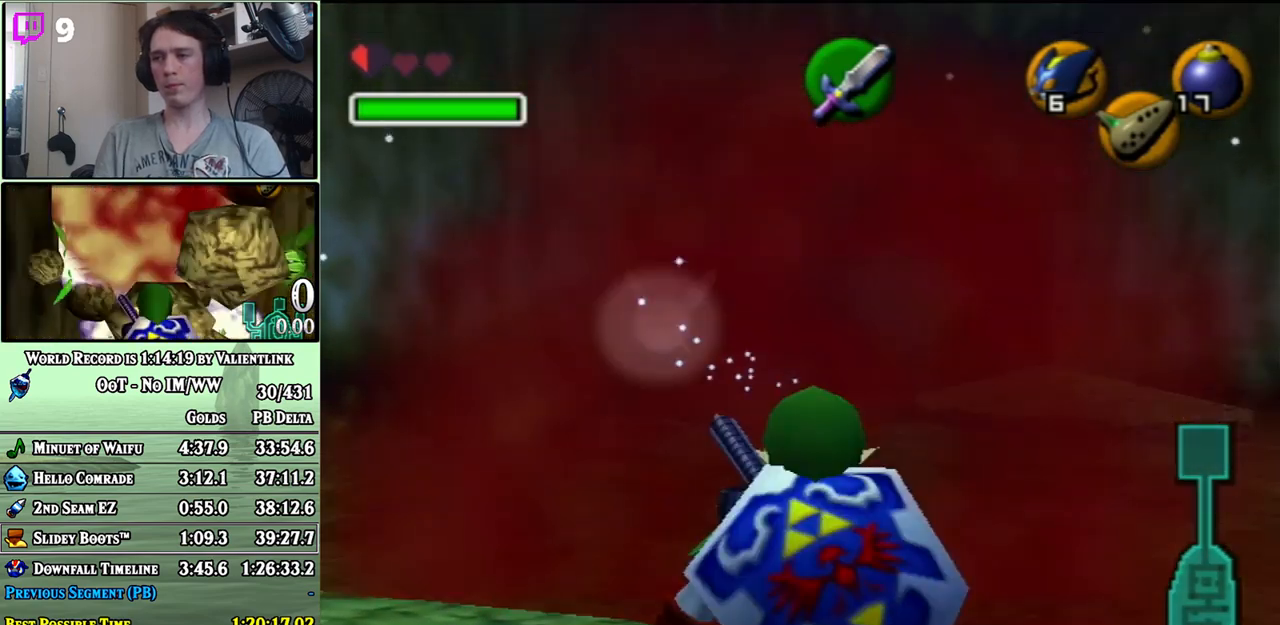
{"buttons": ["L1"], "left_stick": "up", "right_stick": "center", "events": [[33, "A", "down"], [117, "L1", "down"], [183, "A", "up"], [183, "left_stick", "center"], [250, "left_stick", "up"]]}
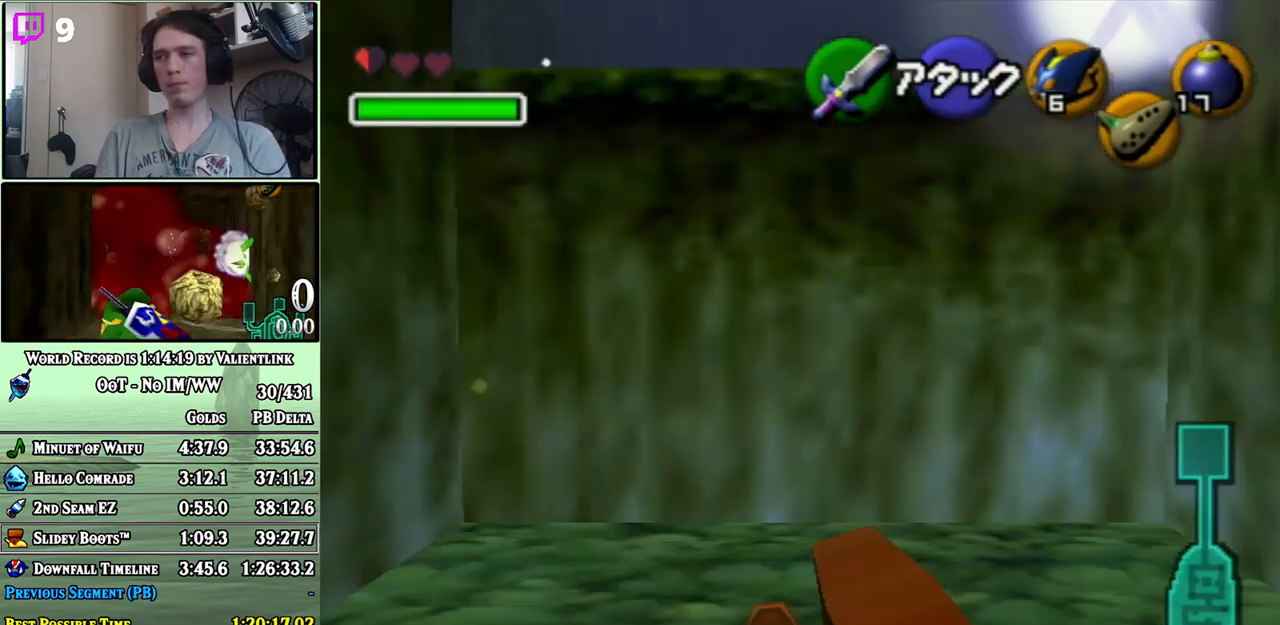
{"buttons": ["L1"], "left_stick": "up", "right_stick": "center", "events": []}
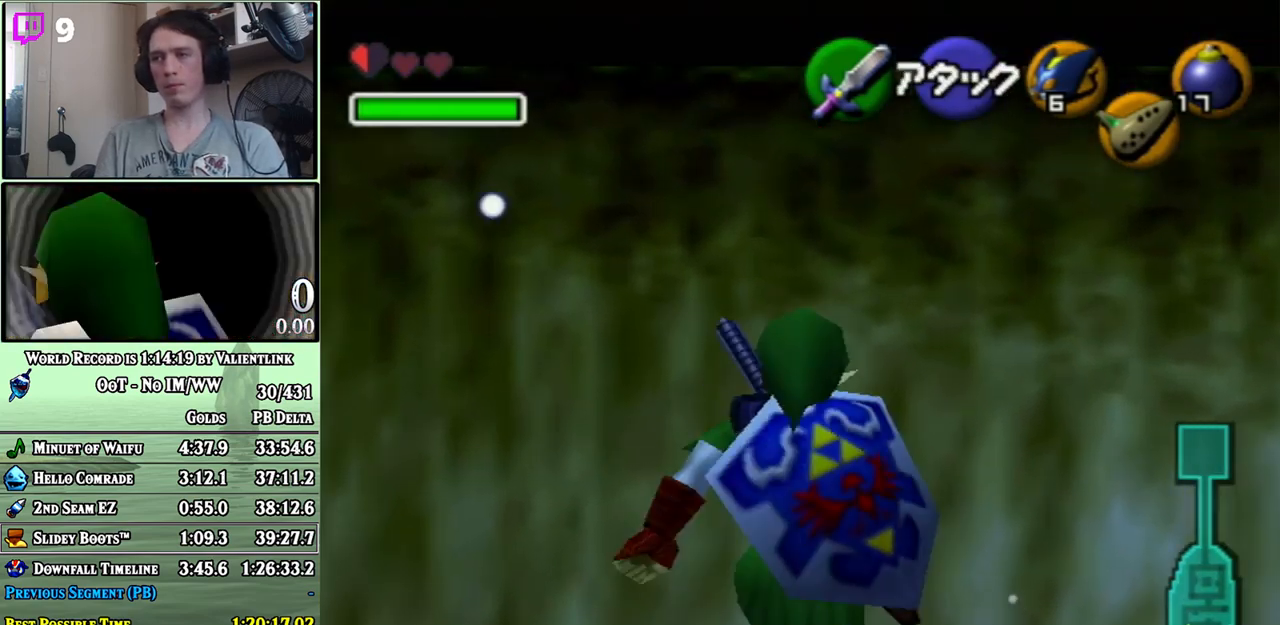
{"buttons": [], "left_stick": "up", "right_stick": "center", "events": [[117, "left_stick", "down"], [150, "A", "down"], [250, "A", "up"], [267, "left_stick", "center"], [300, "L1", "up"], [333, "left_stick", "up"]]}
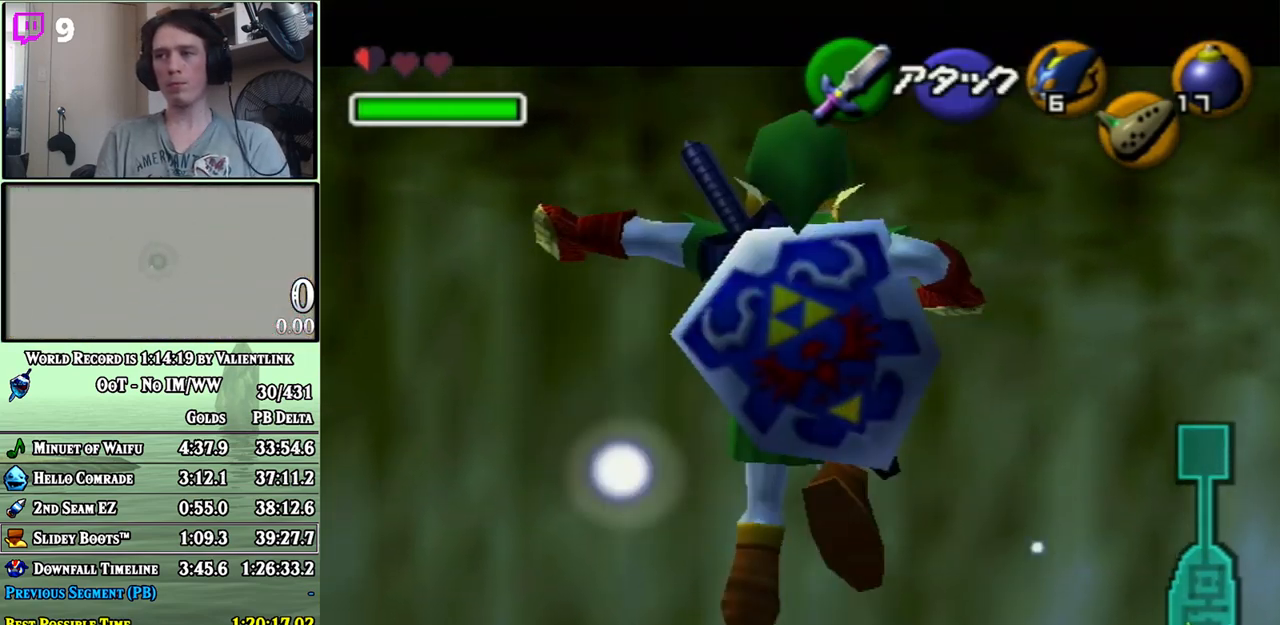
{"buttons": [], "left_stick": "up", "right_stick": "center", "events": []}
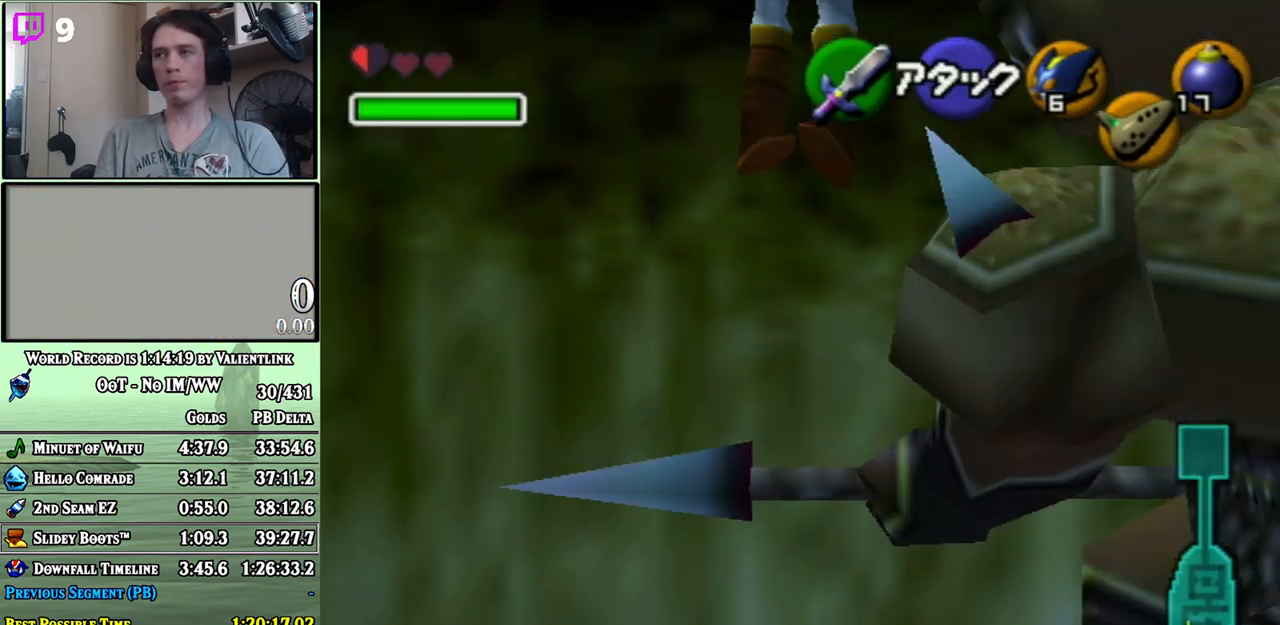
{"buttons": ["L1"], "left_stick": "center", "right_stick": "center", "events": [[117, "left_stick", "center"], [183, "L1", "down"]]}
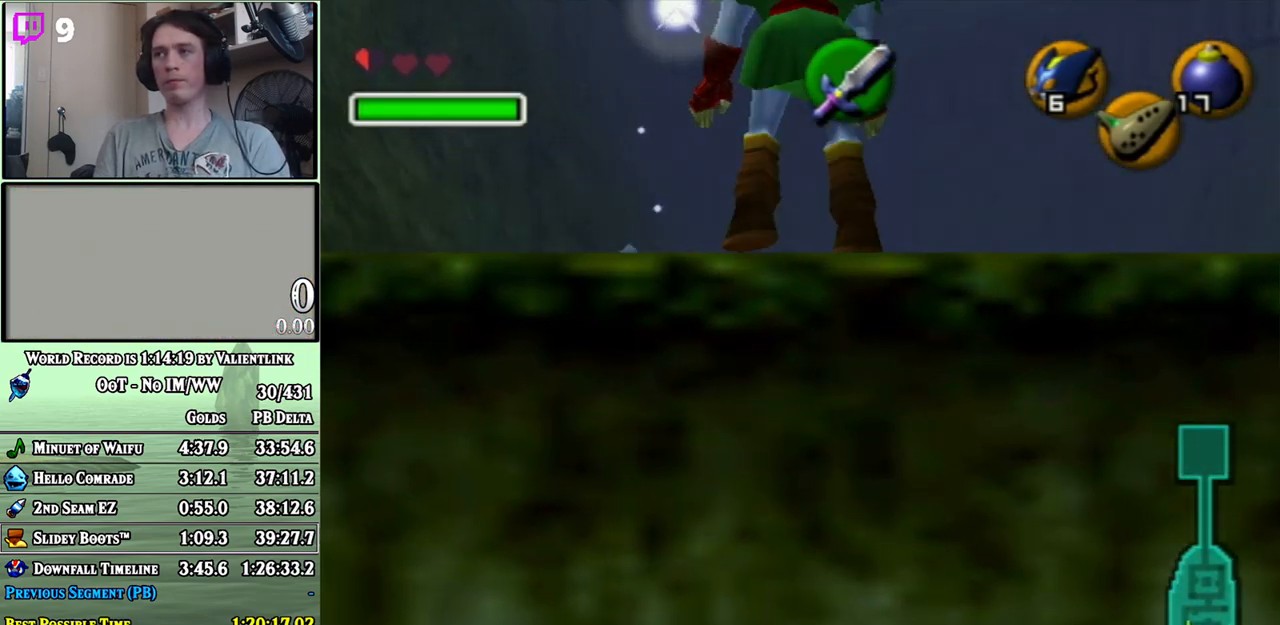
{"buttons": [], "left_stick": "up-right", "right_stick": "center", "events": [[83, "left_stick", "right"], [150, "A", "down"], [233, "A", "up"], [300, "L1", "up"], [367, "left_stick", "up-right"]]}
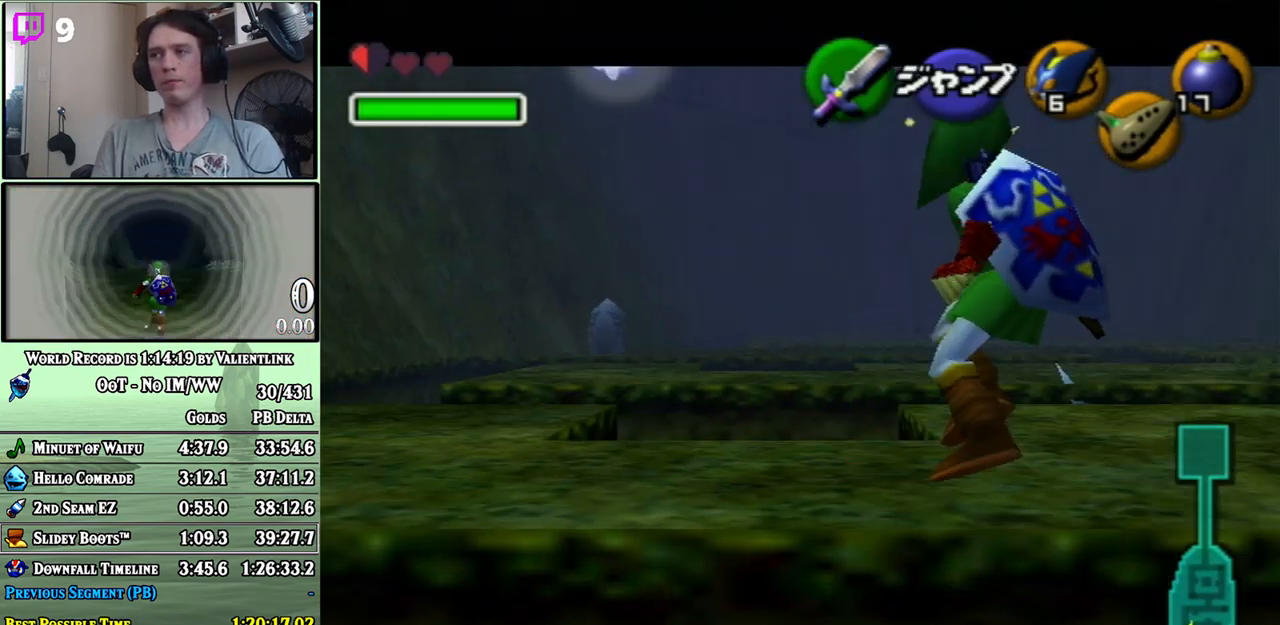
{"buttons": [], "left_stick": "up", "right_stick": "center", "events": [[50, "left_stick", "up"]]}
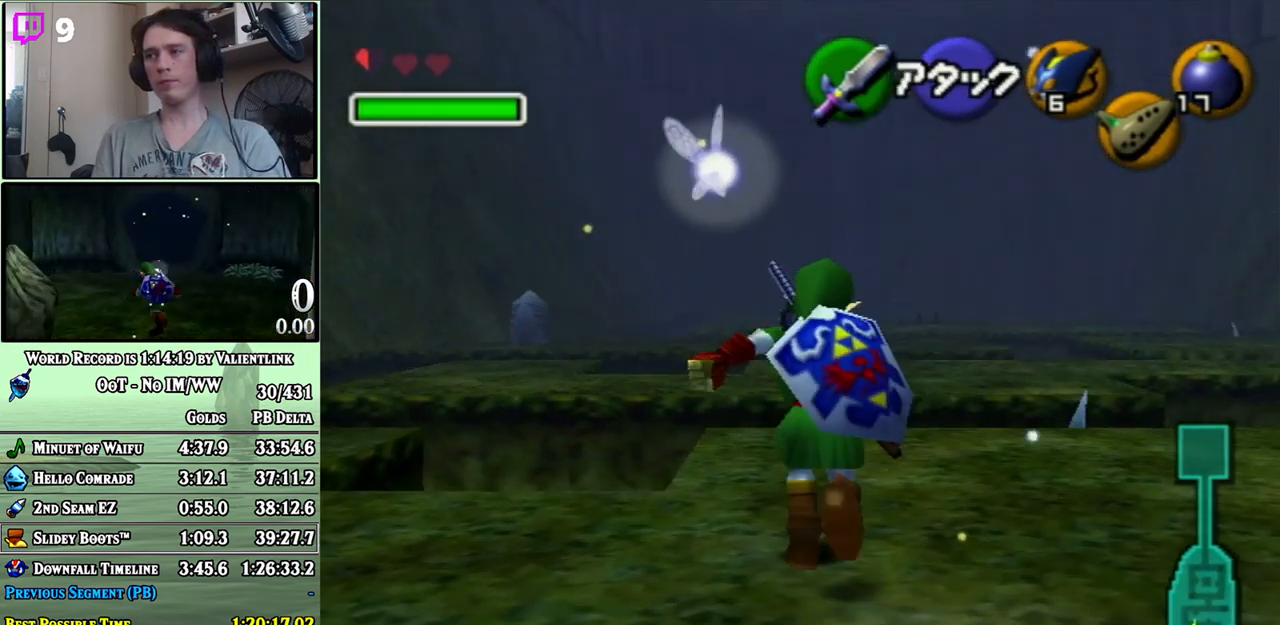
{"buttons": ["A"], "left_stick": "up", "right_stick": "center", "events": [[150, "A", "down"]]}